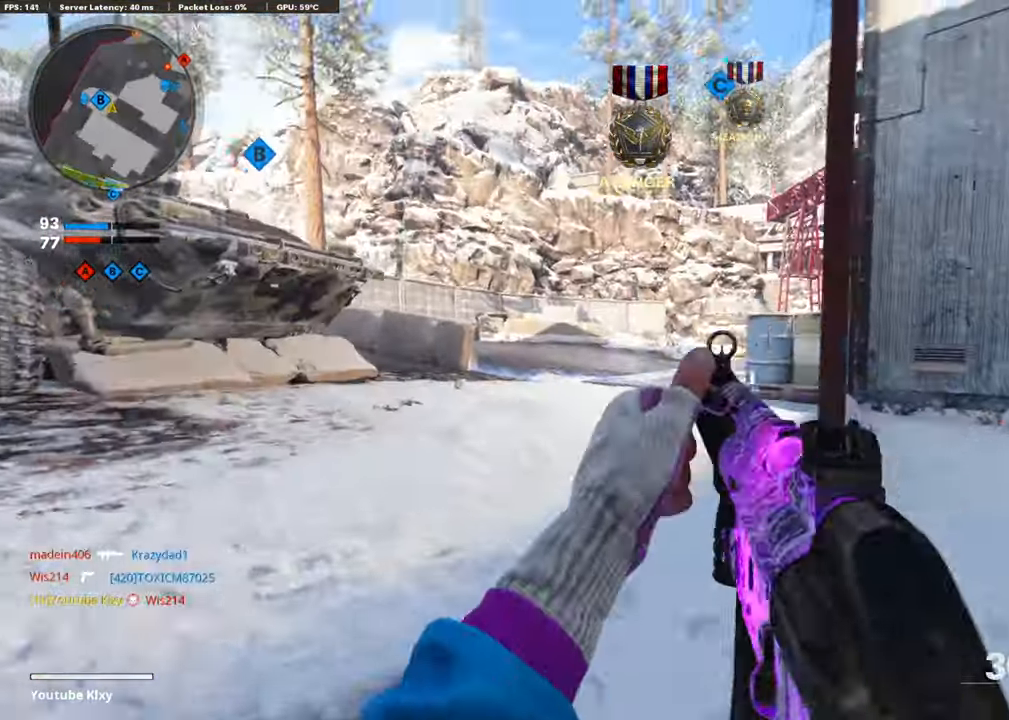
Gameplay with a controller (PlayStation layout); each line is a JSON object with the inputs held at the frame after it. "events" lists button and stick changes between this image and that frame as [ms after this image, input, new state], when the widget could be followed in between.
{"buttons": ["L1", "R1"], "left_stick": "right", "right_stick": "up", "events": [[33, "right_stick", "up-right"], [50, "left_stick", "right"], [235, "right_stick", "right"], [269, "left_stick", "center"], [319, "left_stick", "up-left"], [353, "right_stick", "center"], [403, "R1", "down"], [437, "right_stick", "up"], [470, "left_stick", "right"]]}
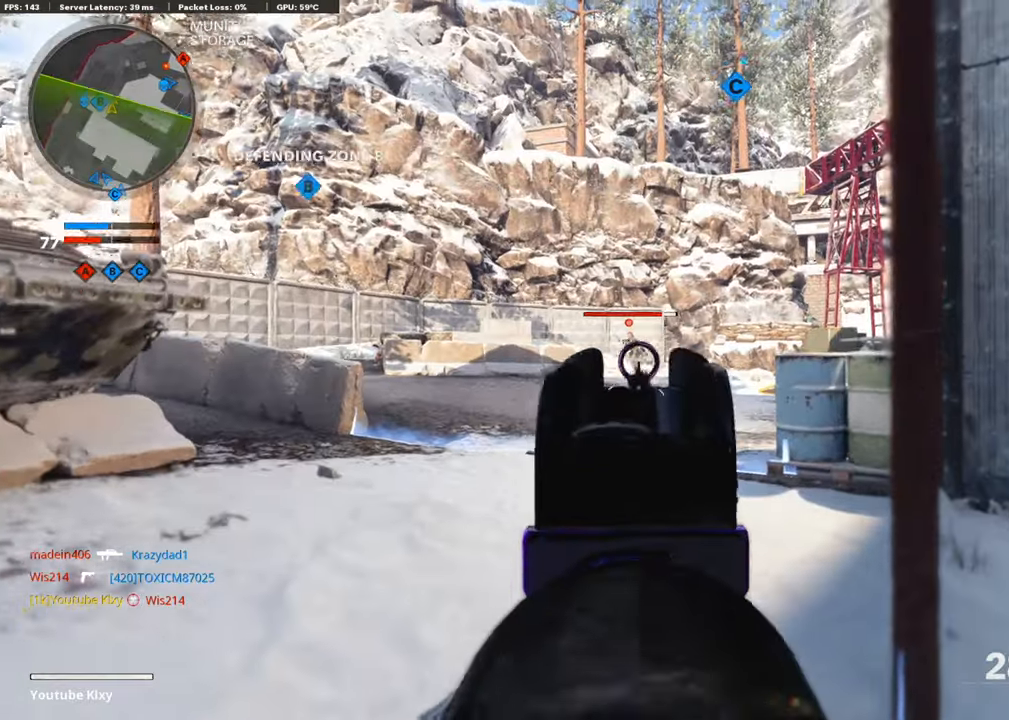
{"buttons": ["L1", "R1"], "left_stick": "right", "right_stick": "center", "events": [[17, "right_stick", "center"], [118, "right_stick", "left"], [202, "left_stick", "down"], [269, "left_stick", "left"], [386, "right_stick", "center"], [437, "left_stick", "right"]]}
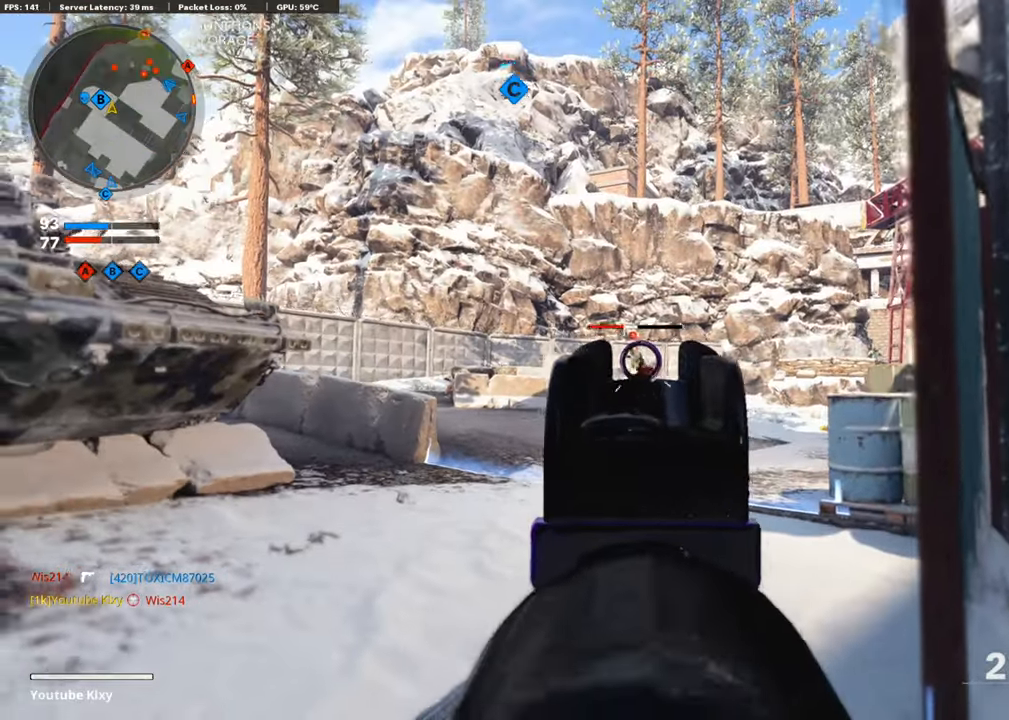
{"buttons": ["SQUARE", "R1"], "left_stick": "right", "right_stick": "center", "events": [[185, "right_stick", "down-left"], [286, "right_stick", "center"], [454, "L1", "up"], [454, "SQUARE", "down"]]}
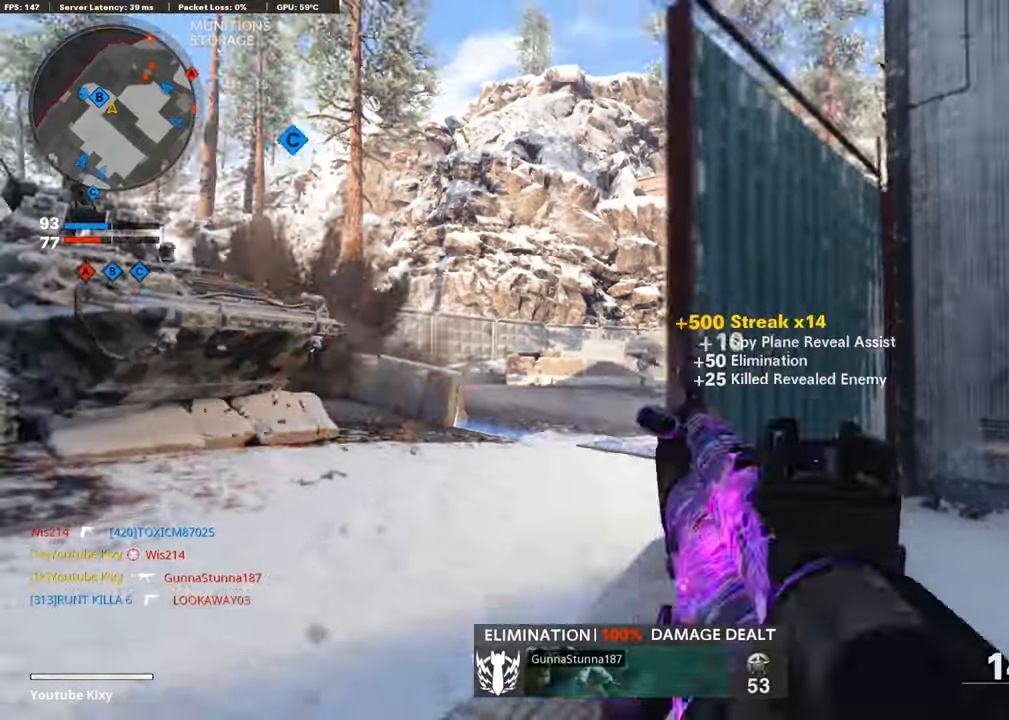
{"buttons": ["L3", "R3"], "left_stick": "up", "right_stick": "center", "events": [[17, "R1", "up"], [17, "SQUARE", "up"], [84, "left_stick", "up-right"], [118, "right_stick", "down-right"], [219, "L3", "down"], [219, "right_stick", "right"], [253, "left_stick", "up"], [421, "right_stick", "center"], [488, "R3", "down"]]}
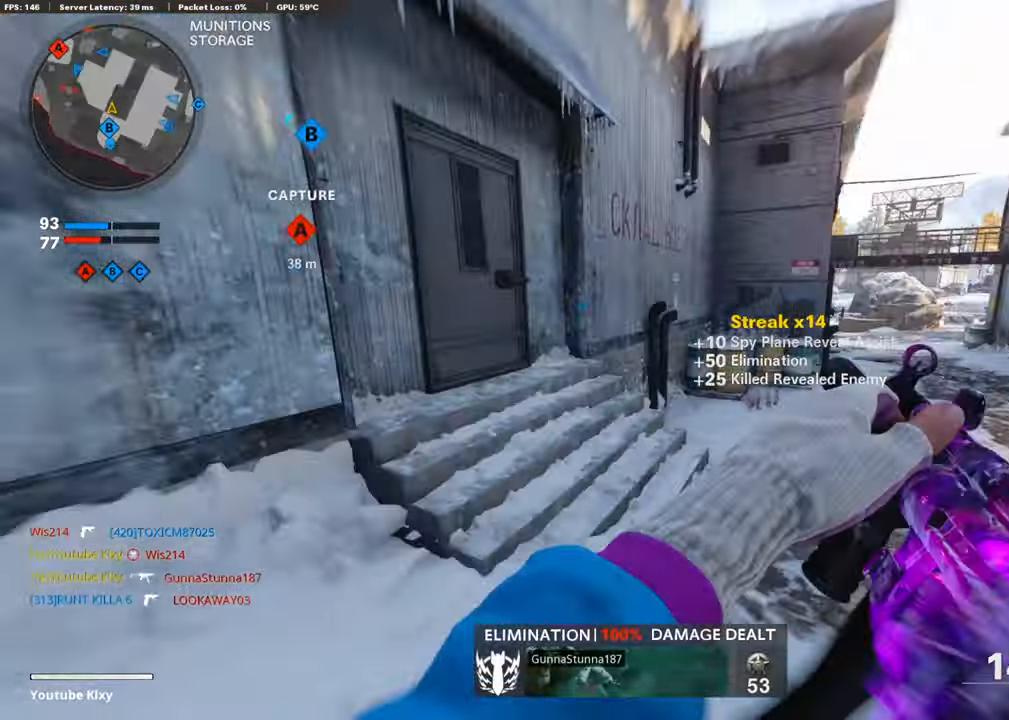
{"buttons": [], "left_stick": "up-left", "right_stick": "right", "events": [[50, "right_stick", "right"], [67, "L3", "up"], [100, "R3", "up"], [134, "right_stick", "center"], [201, "L3", "down"], [201, "right_stick", "right"], [218, "R3", "down"], [302, "L3", "up"], [319, "R3", "up"], [369, "left_stick", "center"], [470, "left_stick", "up-left"]]}
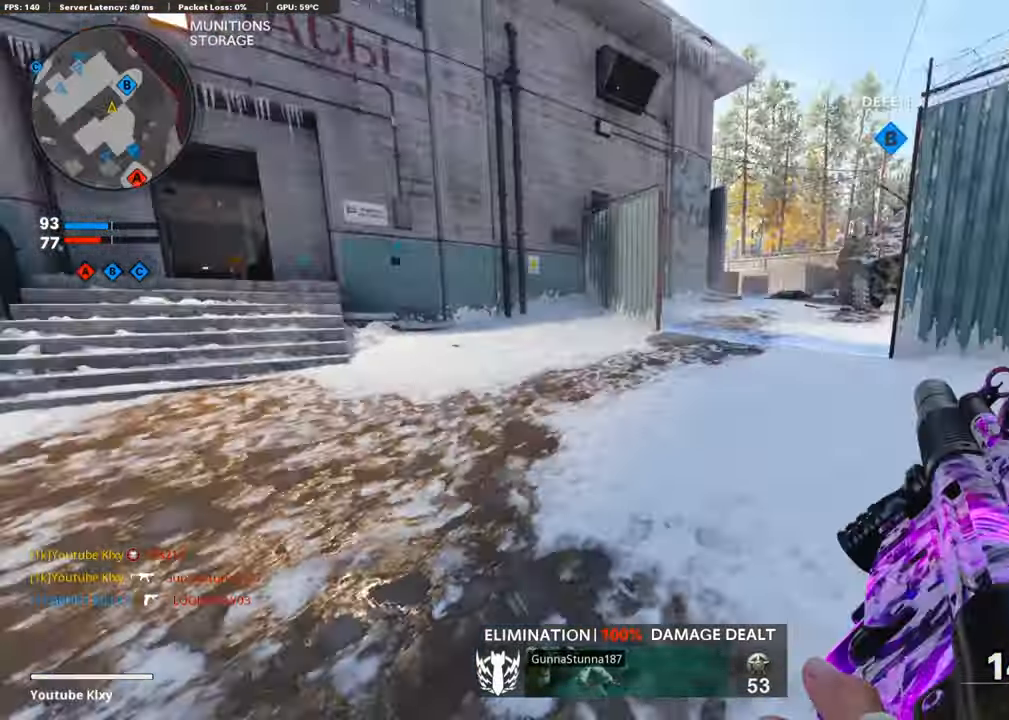
{"buttons": [], "left_stick": "up-left", "right_stick": "right", "events": [[17, "L3", "down"], [50, "right_stick", "center"], [218, "L3", "up"], [235, "right_stick", "right"]]}
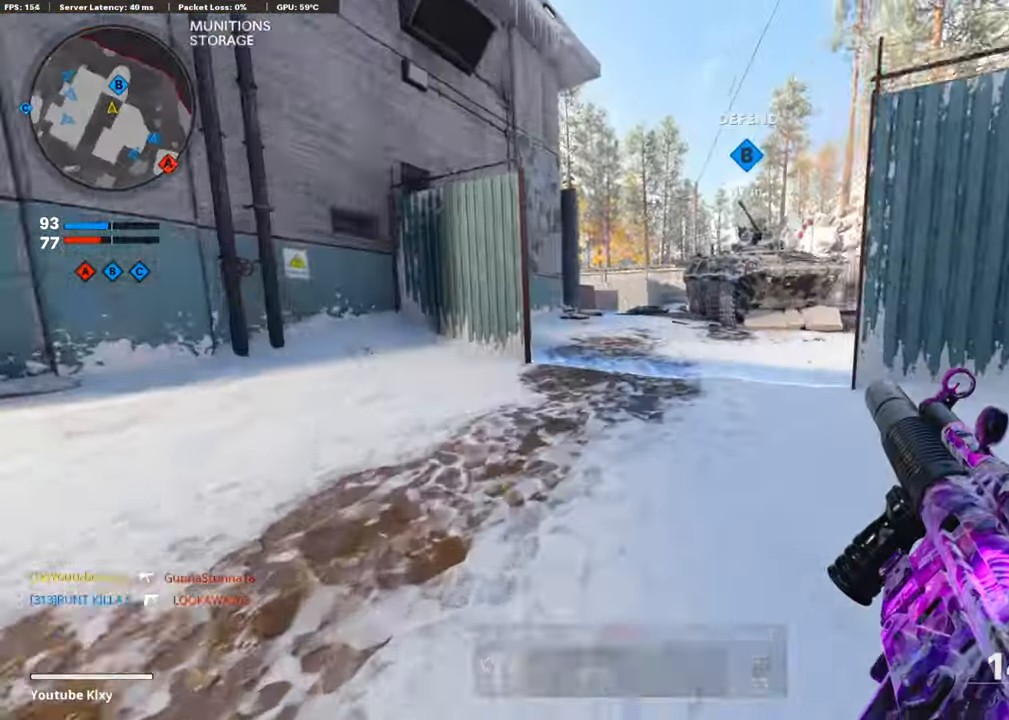
{"buttons": ["L1"], "left_stick": "left", "right_stick": "right", "events": [[51, "R3", "down"], [151, "R3", "up"], [219, "L3", "down"], [219, "R3", "down"], [319, "L1", "down"], [319, "R3", "up"], [353, "L3", "up"], [420, "left_stick", "left"]]}
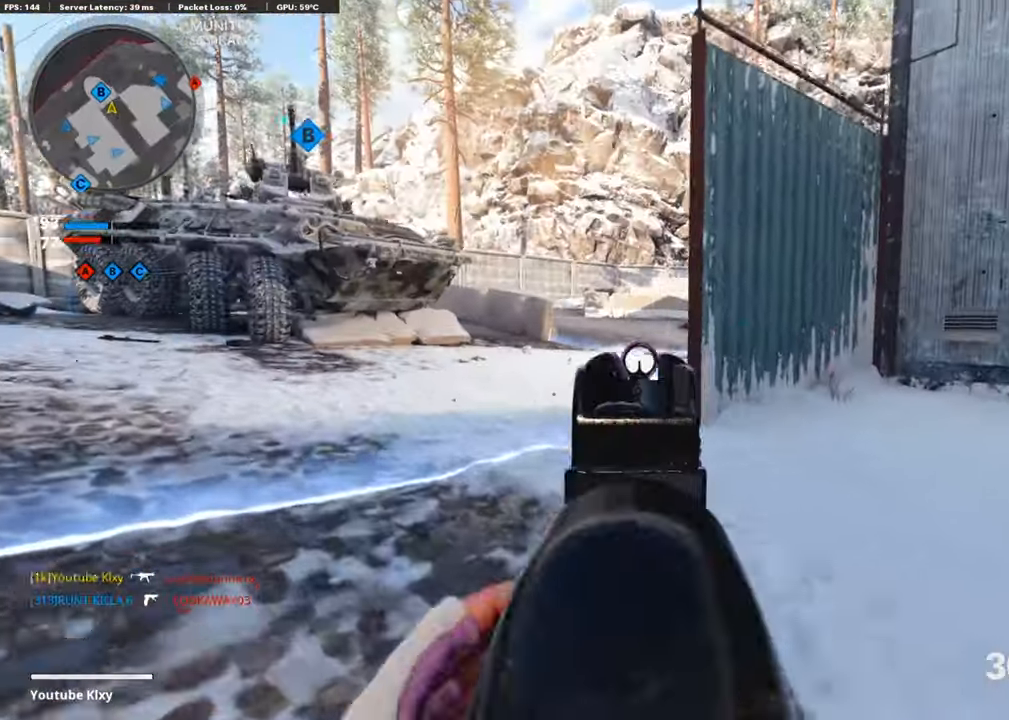
{"buttons": ["L1"], "left_stick": "left", "right_stick": "right", "events": [[101, "right_stick", "up-right"], [236, "right_stick", "right"]]}
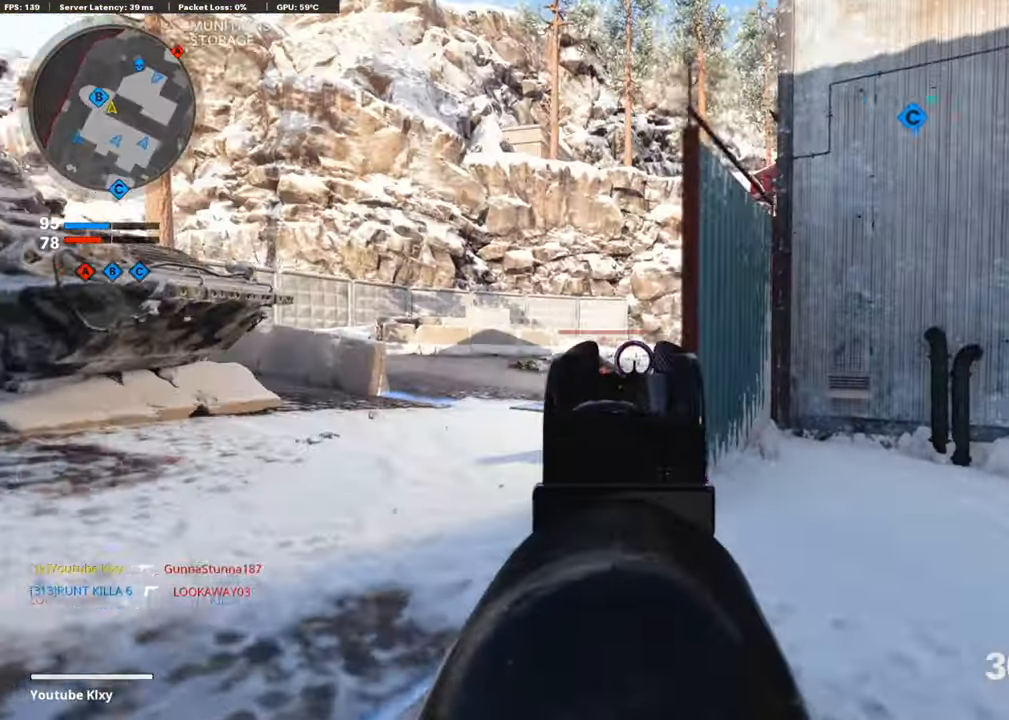
{"buttons": ["CROSS", "L1", "R1"], "left_stick": "right", "right_stick": "down", "events": [[117, "R1", "down"], [117, "right_stick", "left"], [184, "left_stick", "right"], [218, "right_stick", "down"], [420, "CROSS", "down"]]}
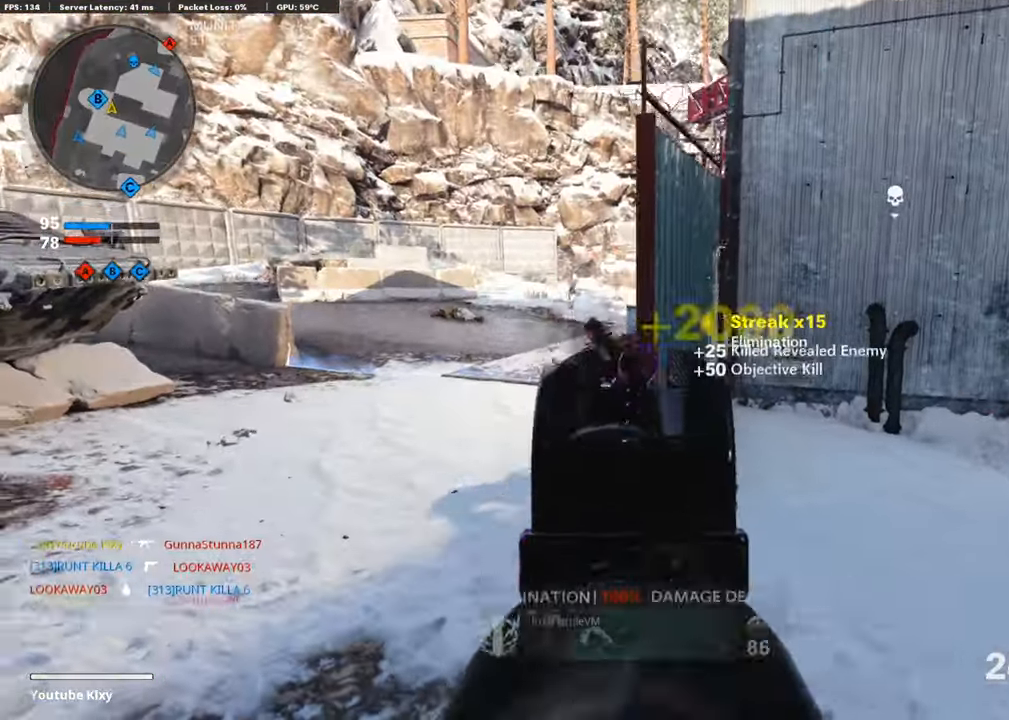
{"buttons": [], "left_stick": "right", "right_stick": "up-right", "events": [[33, "CROSS", "up"], [101, "right_stick", "left"], [168, "right_stick", "center"], [218, "right_stick", "up-right"], [302, "right_stick", "up-left"], [319, "R1", "up"], [353, "L1", "up"], [386, "L1", "down"], [420, "right_stick", "up-right"], [453, "L1", "up"]]}
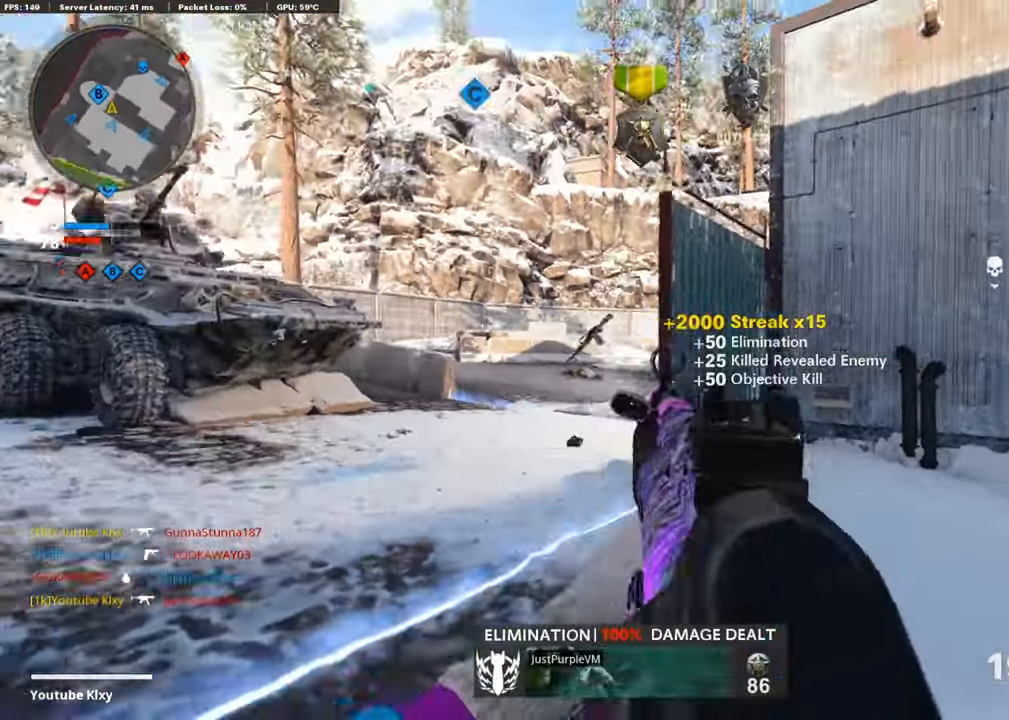
{"buttons": ["L3", "R3"], "left_stick": "up-right", "right_stick": "down-left", "events": [[17, "right_stick", "right"], [34, "left_stick", "up-right"], [101, "L3", "down"], [151, "SQUARE", "down"], [151, "right_stick", "center"], [235, "SQUARE", "up"], [370, "right_stick", "down-left"], [437, "R3", "down"]]}
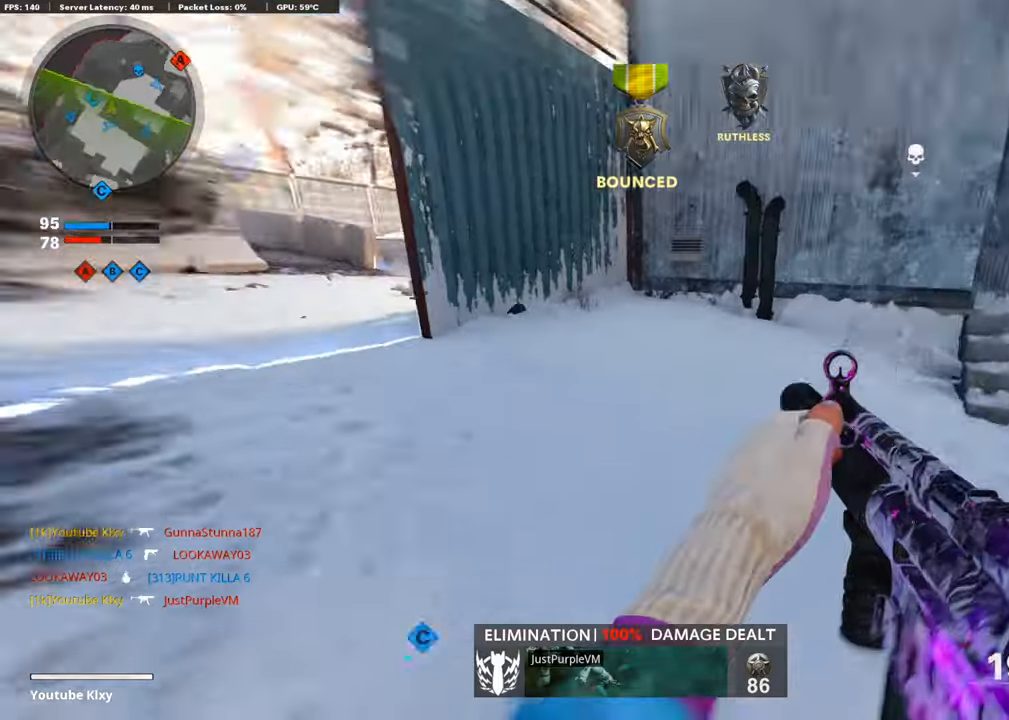
{"buttons": [], "left_stick": "right", "right_stick": "center", "events": [[17, "right_stick", "left"], [84, "L3", "up"], [101, "R3", "up"], [202, "right_stick", "up-left"], [219, "R3", "down"], [236, "L3", "down"], [336, "R3", "up"], [370, "L3", "up"], [387, "right_stick", "center"], [471, "left_stick", "right"]]}
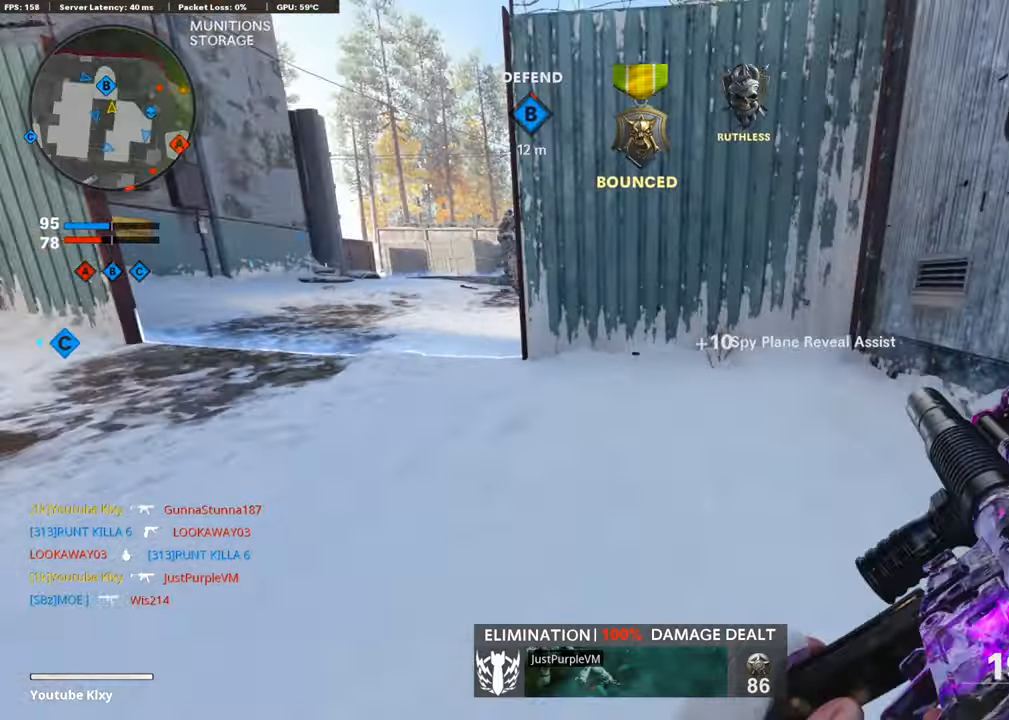
{"buttons": ["L3"], "left_stick": "up-left", "right_stick": "center", "events": [[34, "right_stick", "up-left"], [84, "right_stick", "left"], [202, "left_stick", "up"], [269, "left_stick", "up-left"], [404, "L3", "down"], [404, "right_stick", "center"]]}
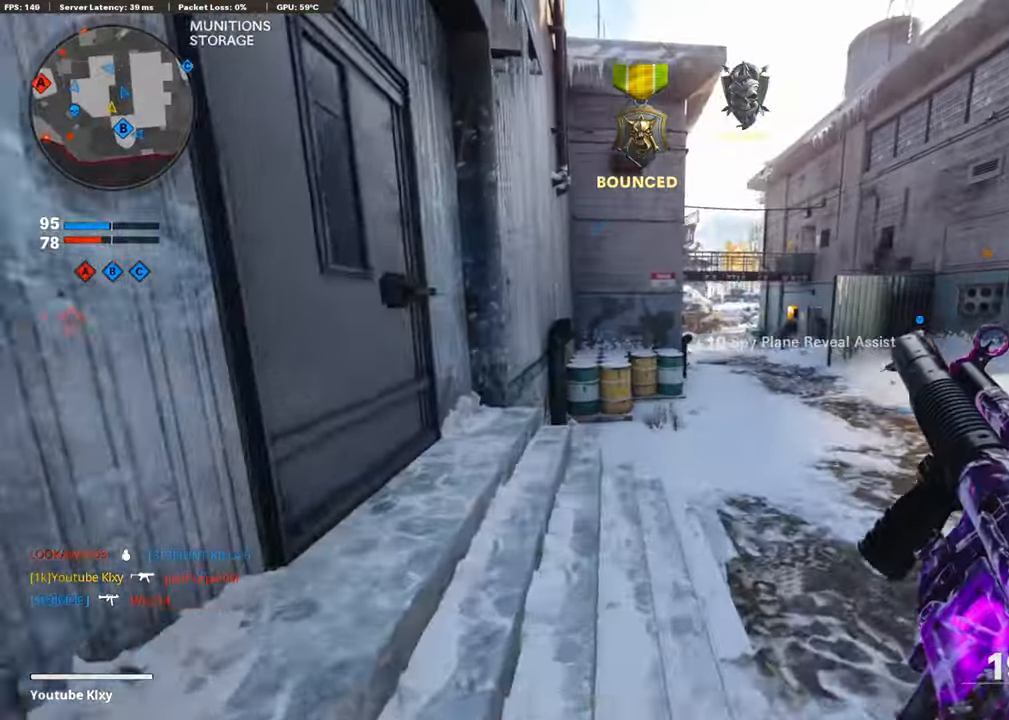
{"buttons": [], "left_stick": "up", "right_stick": "center", "events": [[84, "L3", "up"], [84, "left_stick", "up"], [100, "right_stick", "right"], [218, "right_stick", "center"]]}
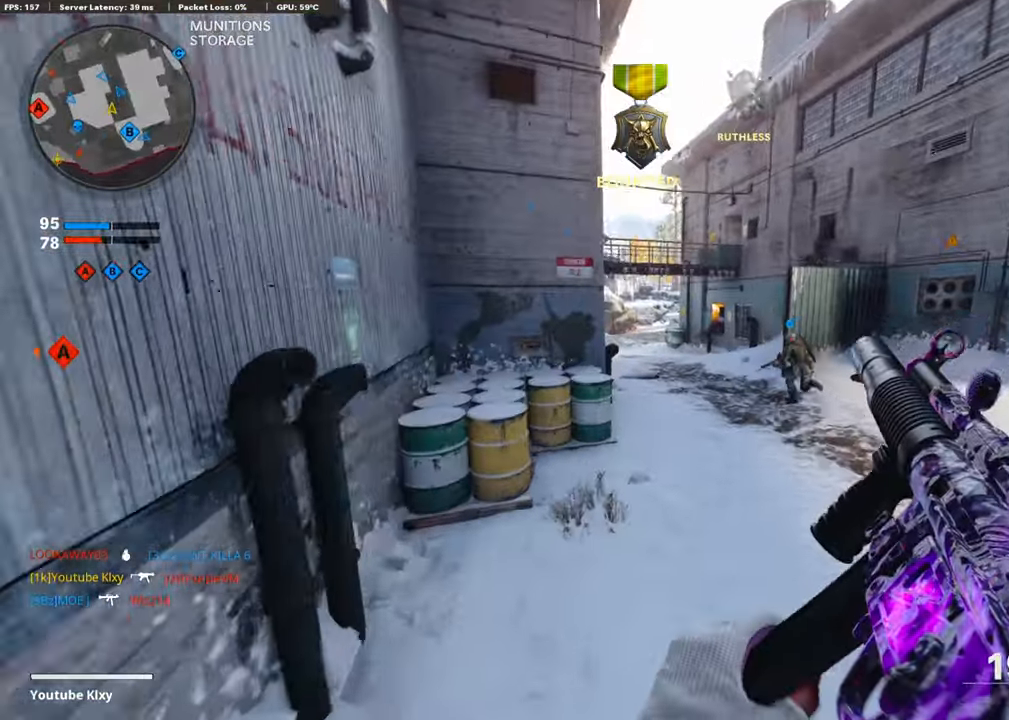
{"buttons": ["L3"], "left_stick": "up-right", "right_stick": "center", "events": [[101, "right_stick", "left"], [185, "left_stick", "up-right"], [403, "L3", "down"], [403, "right_stick", "center"]]}
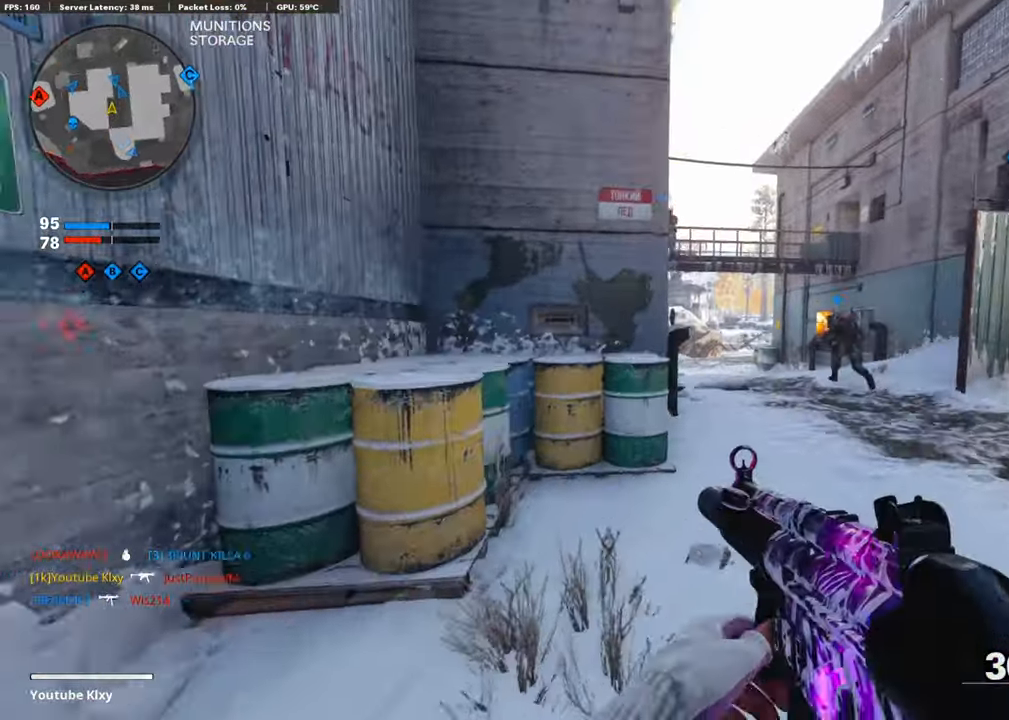
{"buttons": ["L1"], "left_stick": "up-right", "right_stick": "left", "events": [[17, "R3", "down"], [118, "R3", "up"], [202, "R3", "down"], [286, "R3", "up"], [387, "L1", "down"], [420, "L3", "up"], [488, "right_stick", "left"]]}
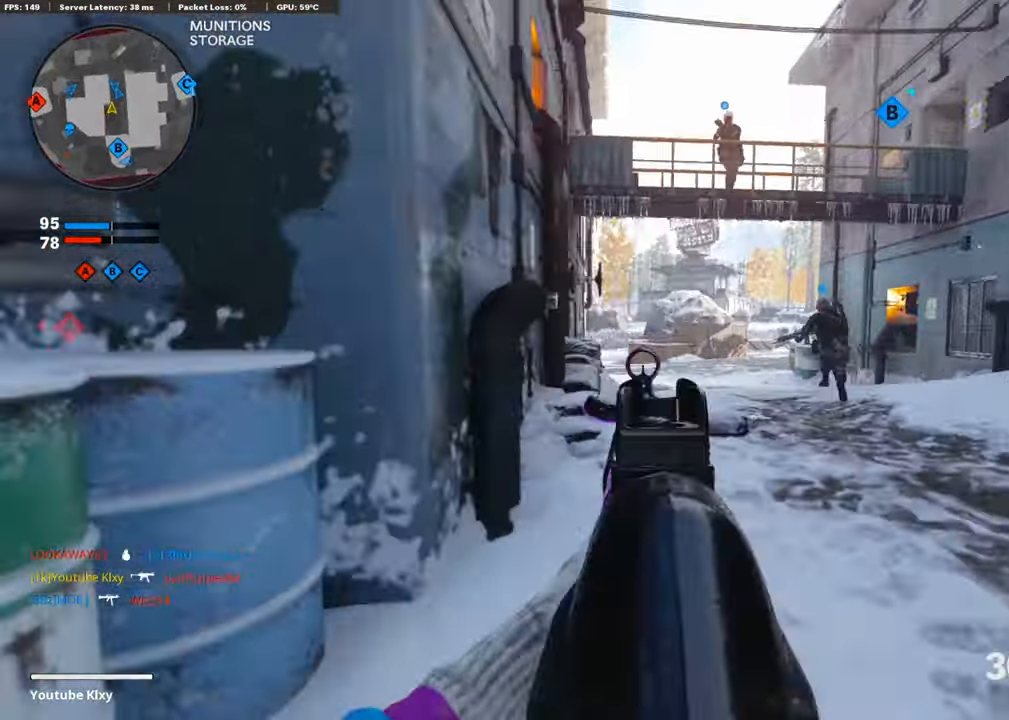
{"buttons": ["L1", "R1"], "left_stick": "left", "right_stick": "left", "events": [[118, "right_stick", "center"], [168, "right_stick", "left"], [370, "left_stick", "up-left"], [404, "R1", "down"], [437, "left_stick", "left"]]}
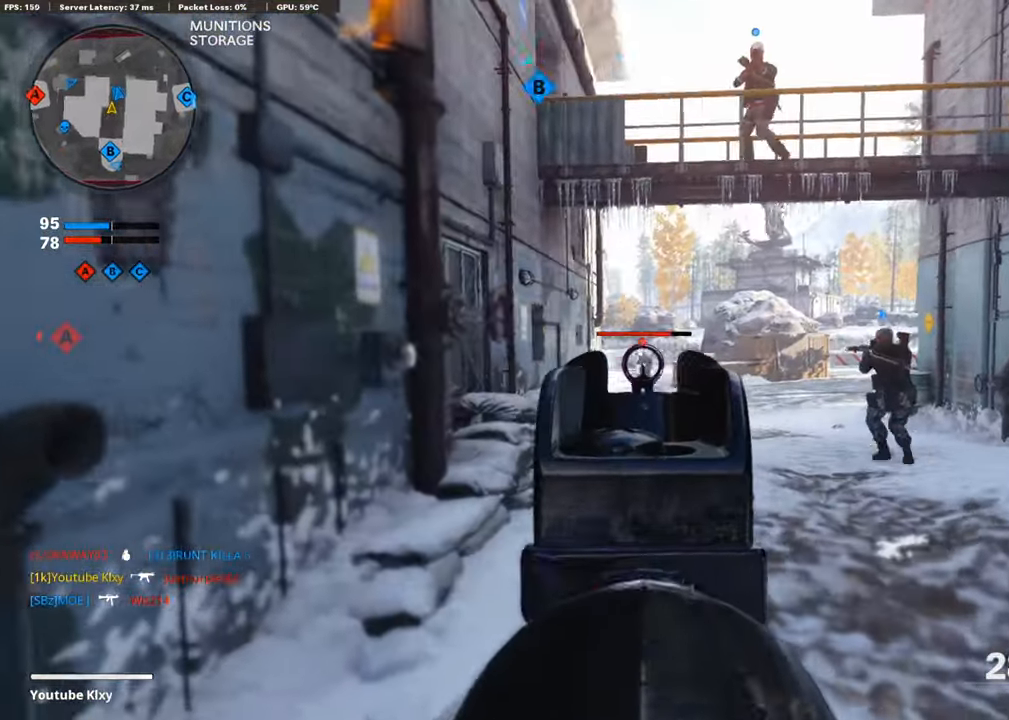
{"buttons": ["L1", "R1"], "left_stick": "up-right", "right_stick": "center", "events": [[50, "right_stick", "down"], [252, "left_stick", "up-right"], [252, "right_stick", "center"]]}
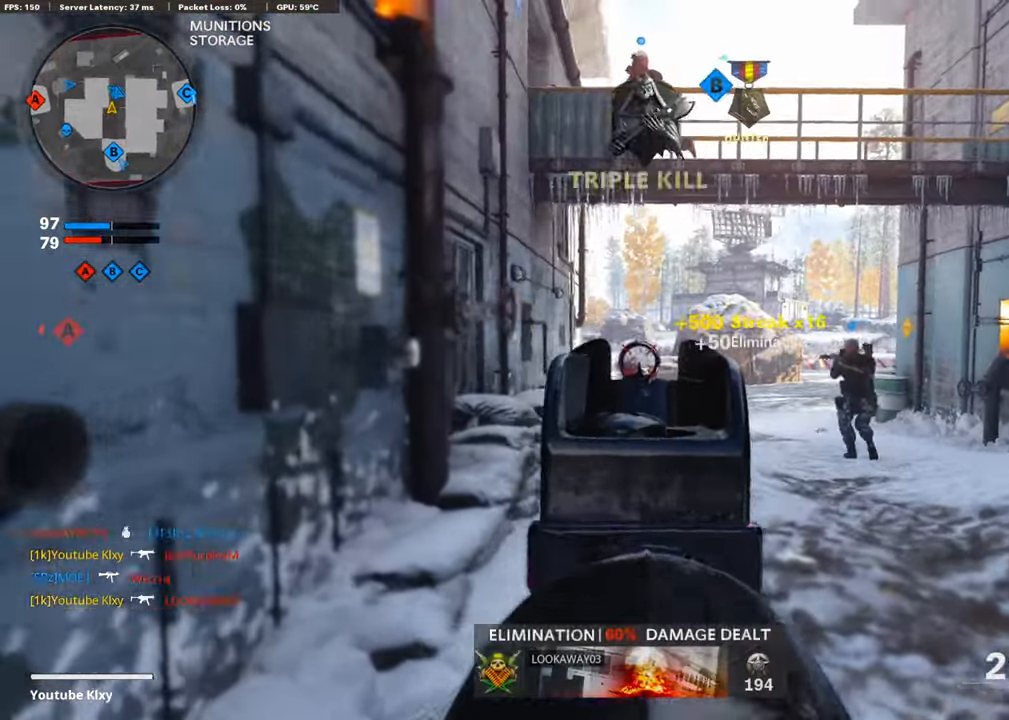
{"buttons": ["L3"], "left_stick": "up-right", "right_stick": "left", "events": [[84, "L1", "up"], [151, "L3", "down"], [151, "R1", "up"], [386, "right_stick", "left"]]}
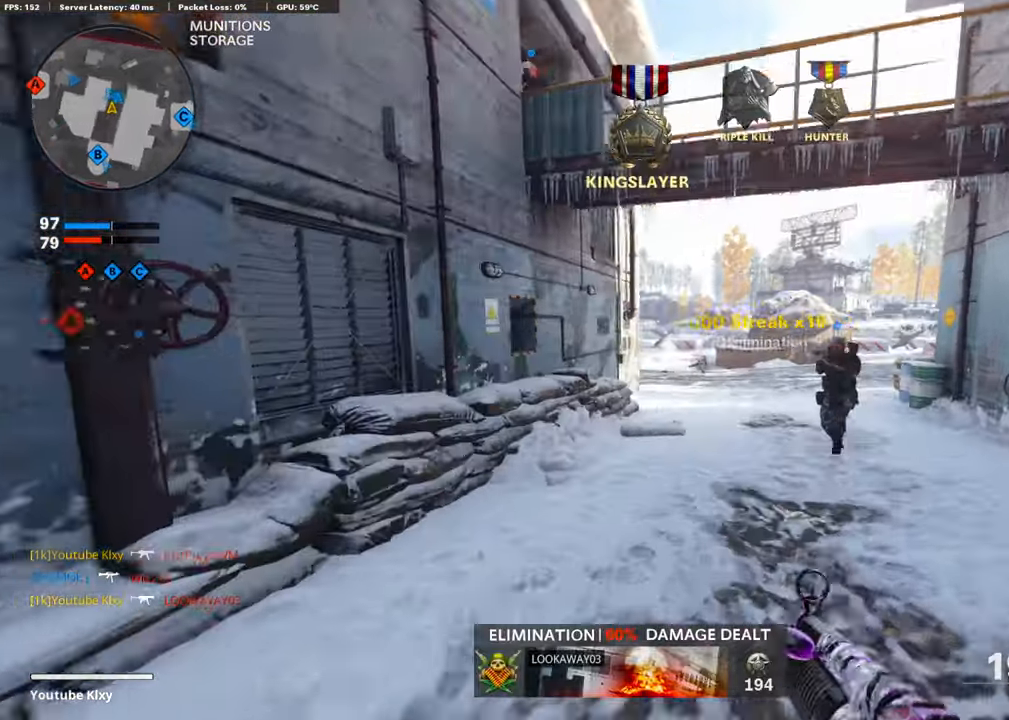
{"buttons": ["L1"], "left_stick": "up-right", "right_stick": "center", "events": [[17, "L3", "up"], [67, "right_stick", "center"], [84, "R3", "down"], [168, "R3", "up"], [437, "L1", "down"]]}
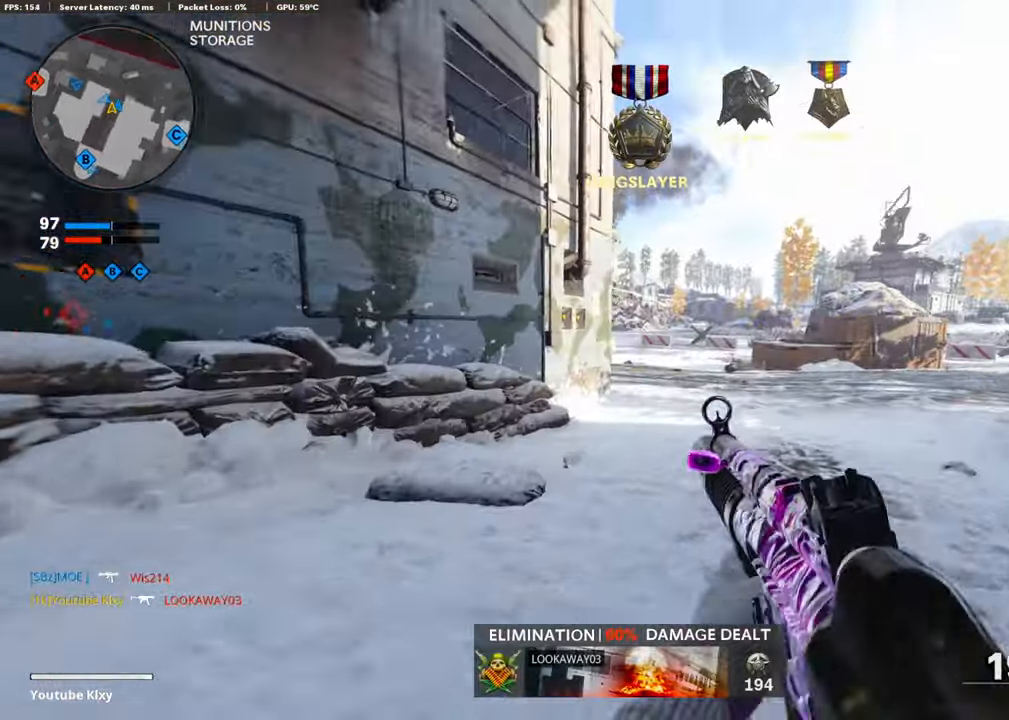
{"buttons": [], "left_stick": "up-right", "right_stick": "center", "events": [[17, "L1", "up"], [151, "L3", "down"], [370, "L3", "up"], [387, "R3", "down"], [488, "R3", "up"]]}
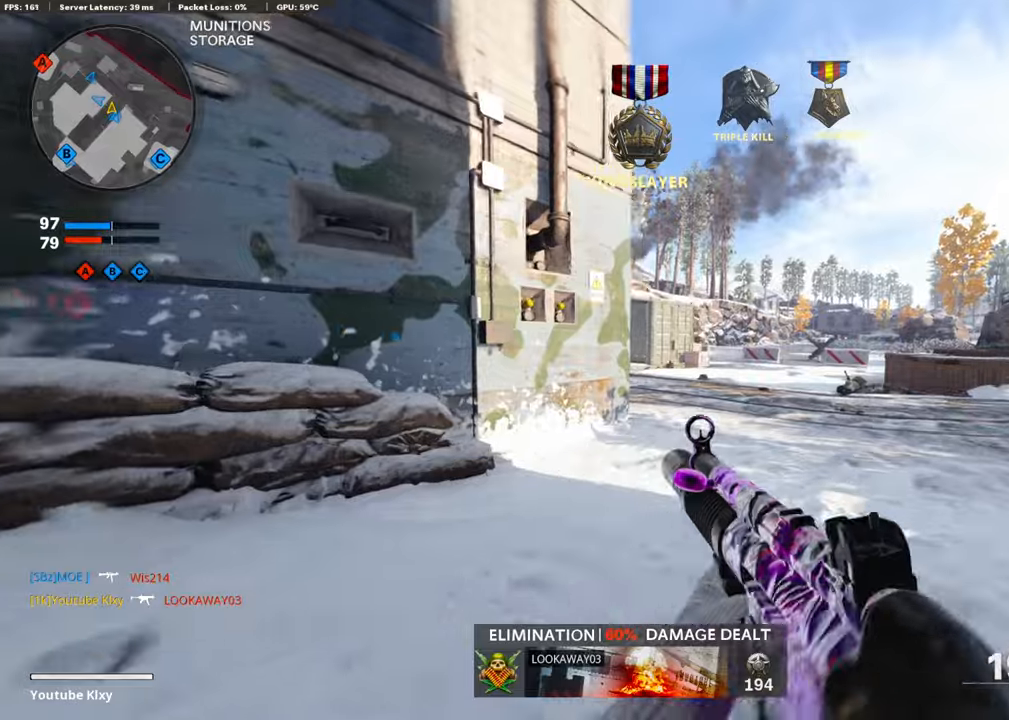
{"buttons": ["L1"], "left_stick": "up-right", "right_stick": "center", "events": [[337, "right_stick", "left"], [454, "L1", "down"], [454, "right_stick", "center"]]}
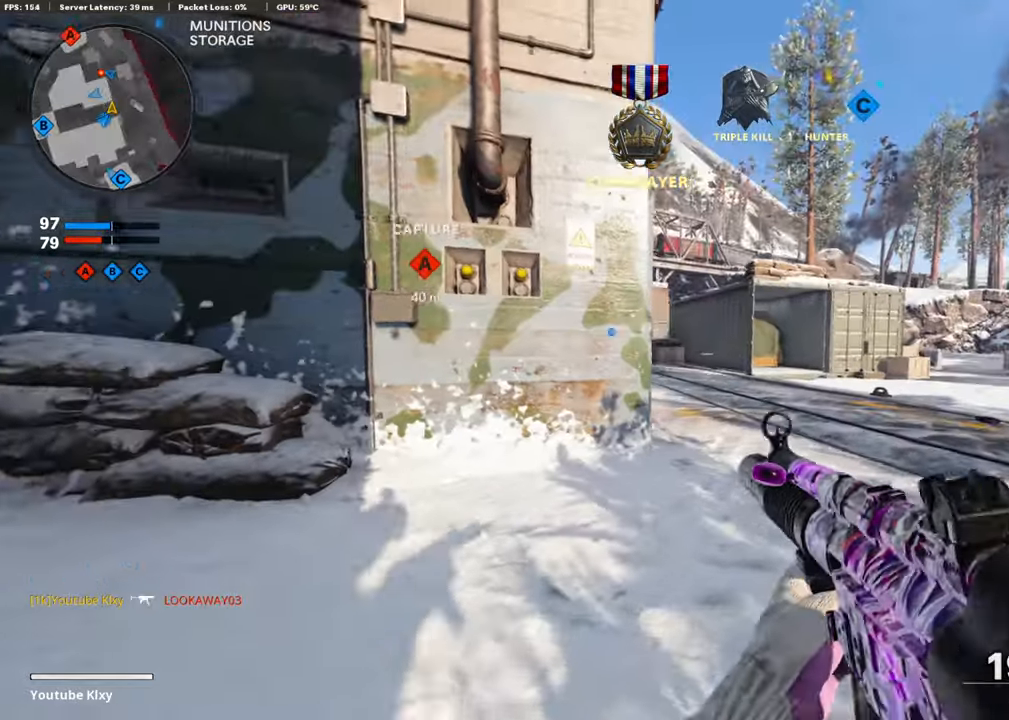
{"buttons": ["L1"], "left_stick": "up-right", "right_stick": "left", "events": [[185, "right_stick", "left"]]}
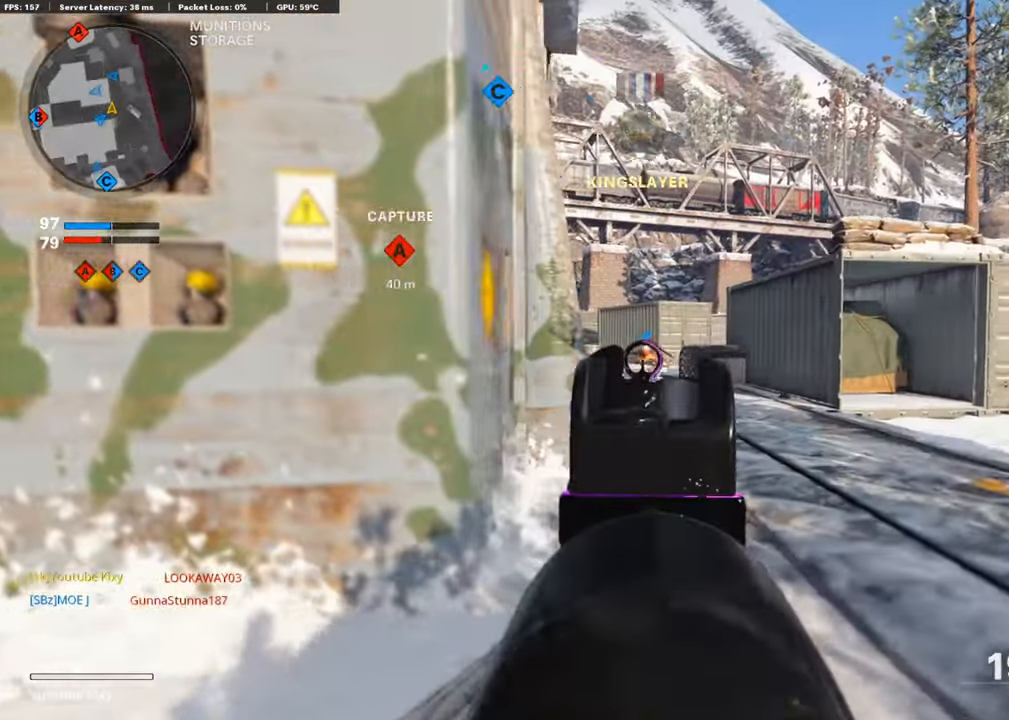
{"buttons": [], "left_stick": "up-right", "right_stick": "right", "events": [[353, "right_stick", "center"], [403, "L1", "up"], [504, "right_stick", "right"]]}